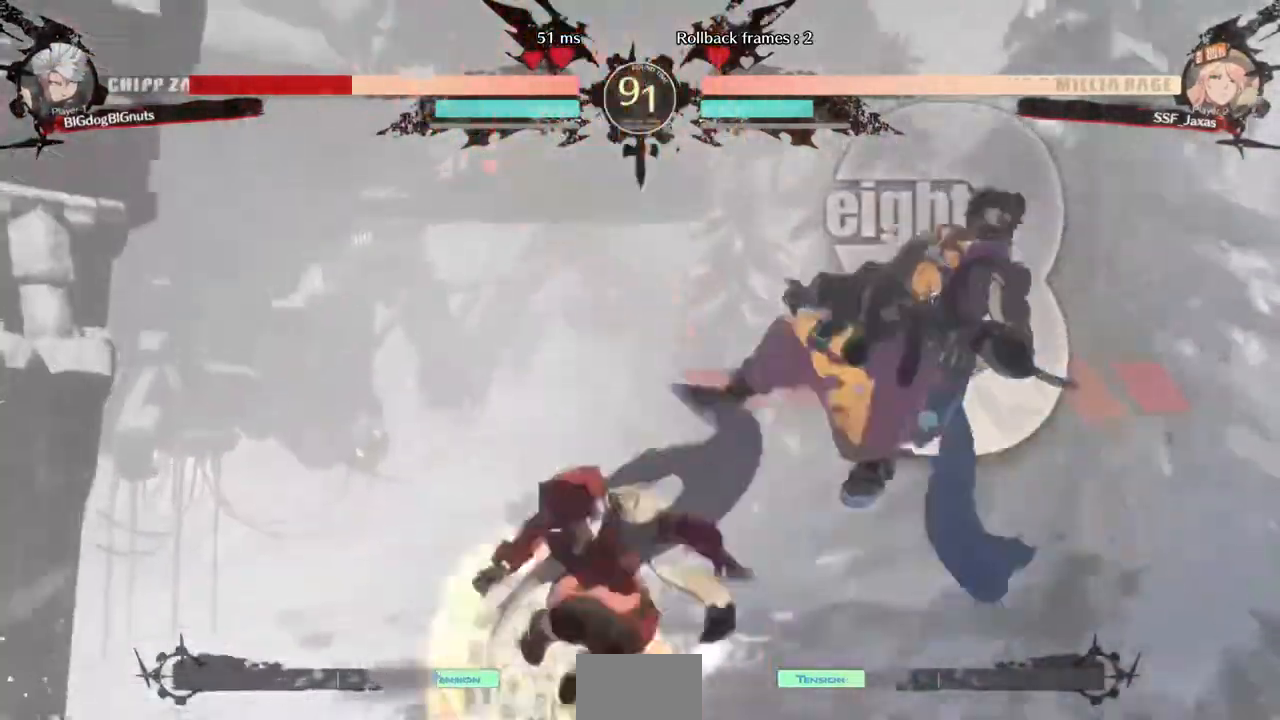
Gameplay with a controller (arcade stick); each line is a JSON object with the inputs held at the frame after it. "events" lists button and stick changes between this image and that frame as [ms after this image, input, new state], when the widget could be followed in between. Not read: L3 R3 SELECT START.
{"buttons": ["DPAD_LEFT"]}
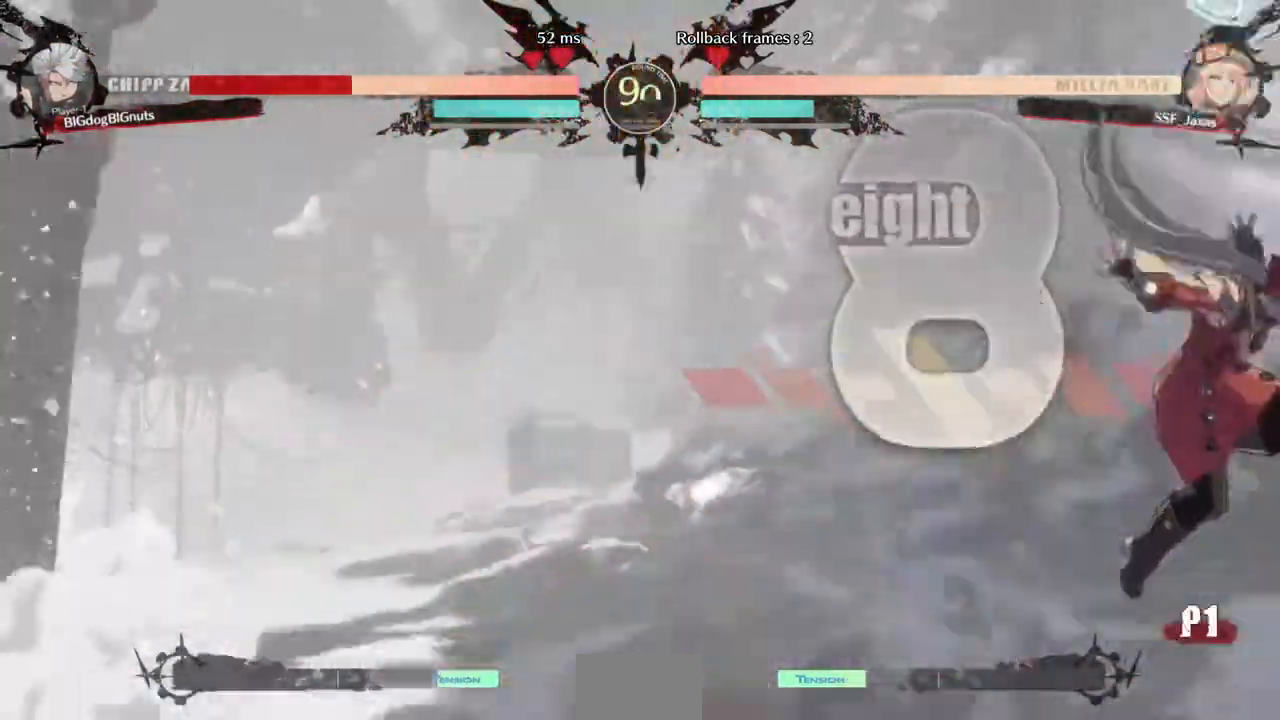
{"buttons": ["DPAD_DOWN", "DPAD_LEFT"], "events": [[240, "DPAD_DOWN", "down"], [320, "SQUARE", "down"], [440, "SQUARE", "up"]]}
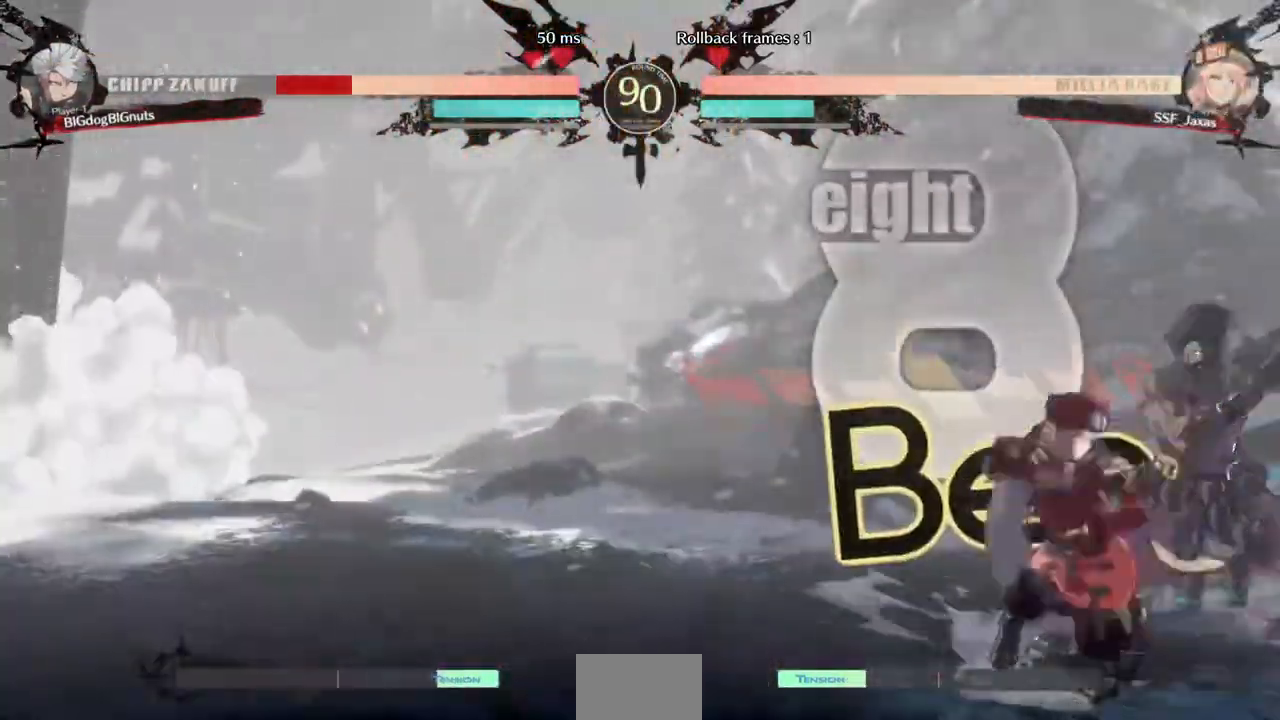
{"buttons": ["DPAD_DOWN", "DPAD_LEFT"], "events": [[40, "R2", "down"], [200, "R2", "up"], [360, "DPAD_DOWN", "up"], [360, "DPAD_LEFT", "up"], [440, "DPAD_LEFT", "down"], [480, "DPAD_DOWN", "down"]]}
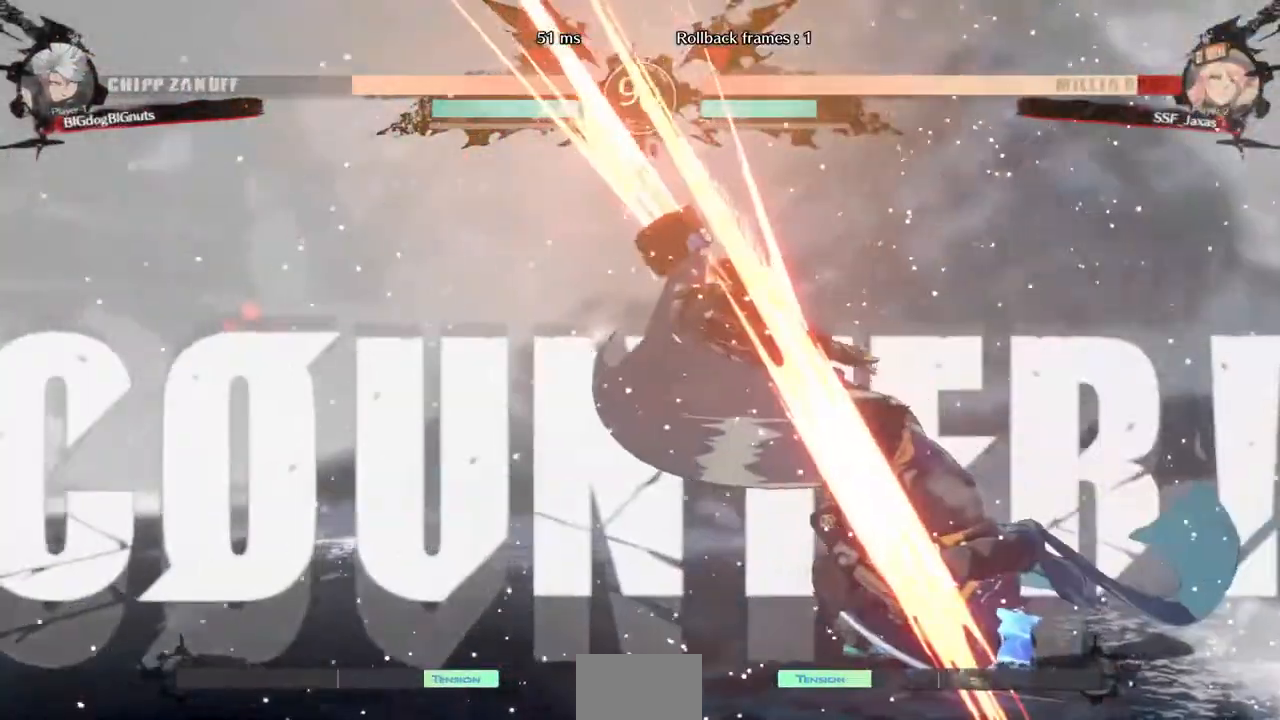
{"buttons": ["DPAD_DOWN", "DPAD_LEFT"], "events": [[120, "R2", "down"], [200, "SQUARE", "down"], [240, "R2", "up"], [320, "SQUARE", "up"]]}
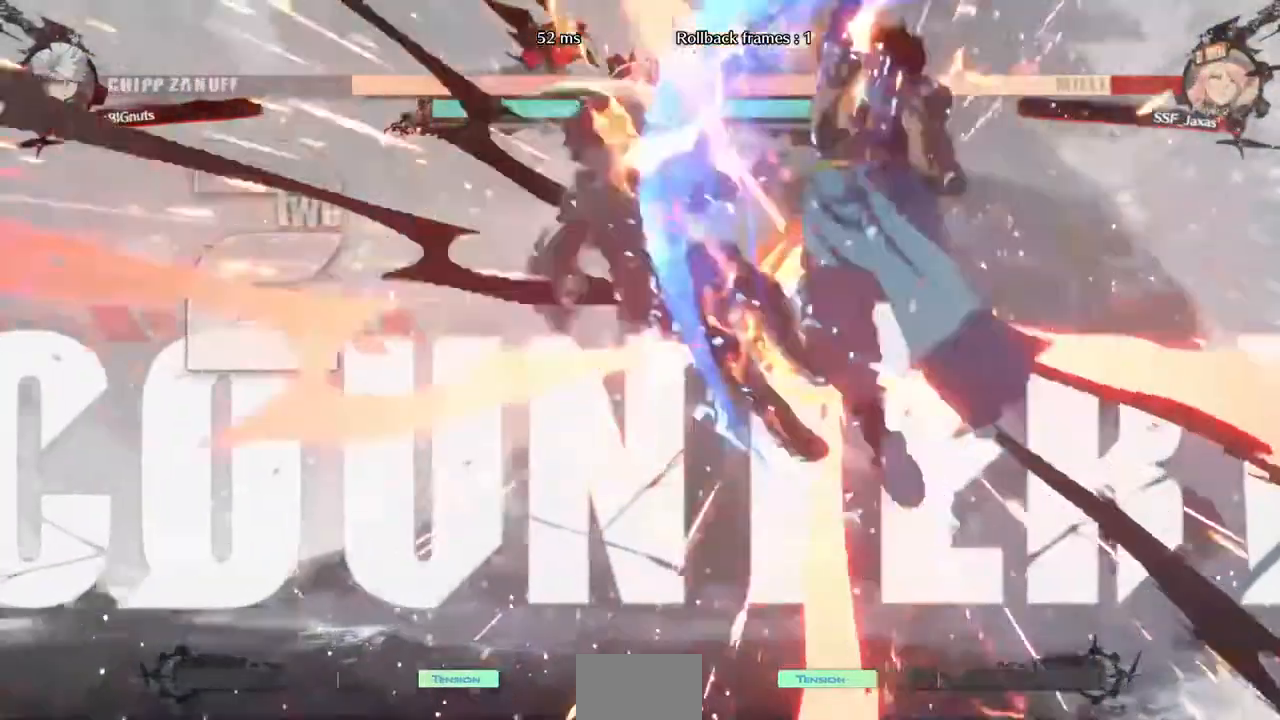
{"buttons": ["DPAD_DOWN", "DPAD_LEFT"]}
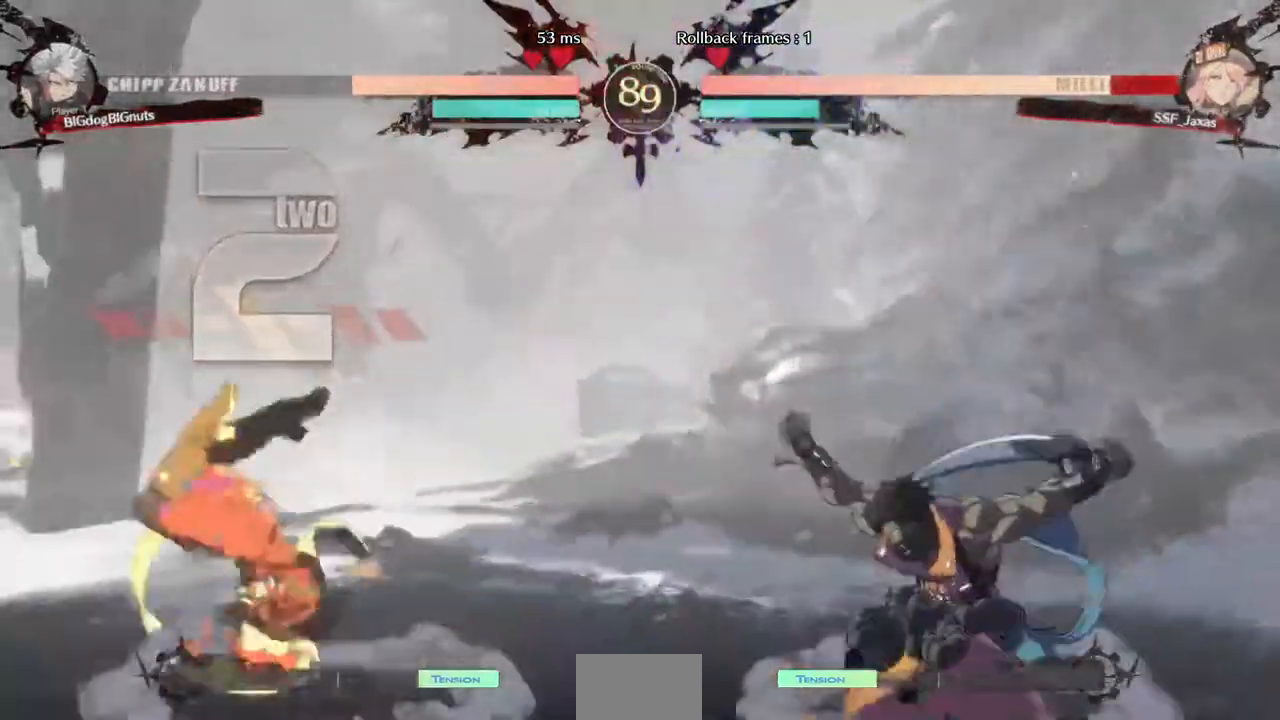
{"buttons": ["DPAD_LEFT"], "events": [[80, "DPAD_DOWN", "up"], [320, "DPAD_UP", "down"], [400, "DPAD_UP", "up"]]}
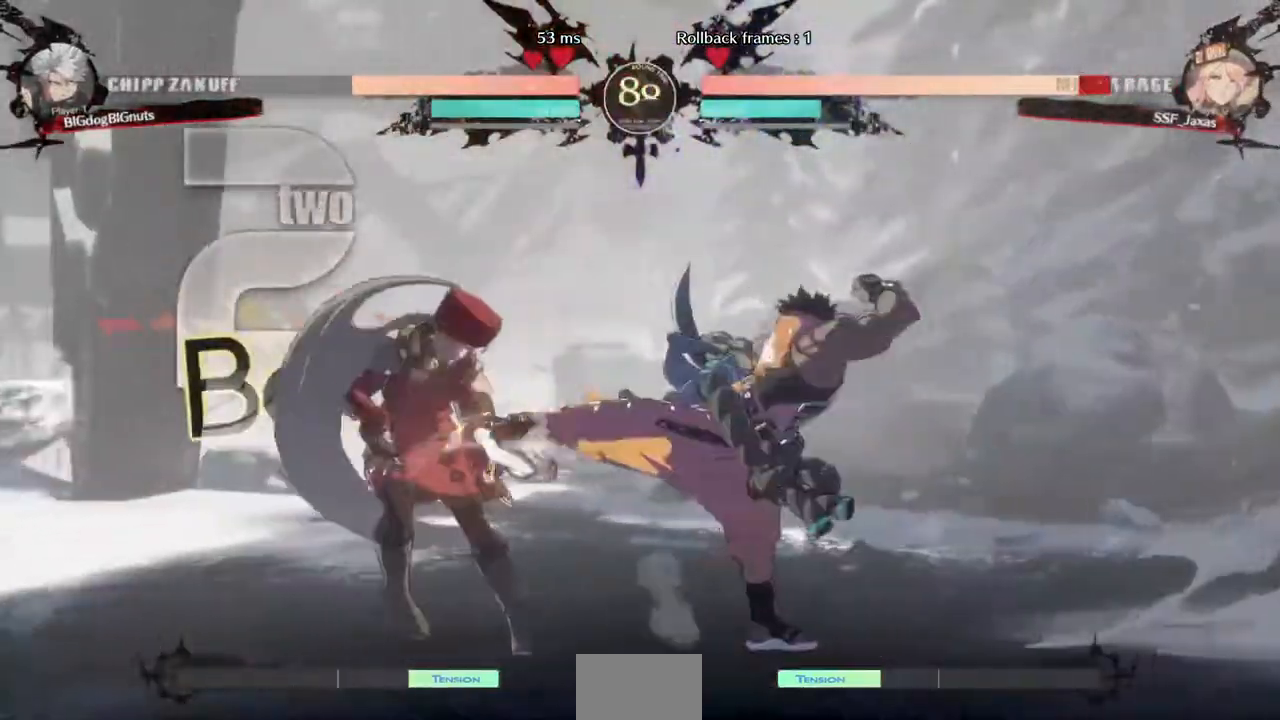
{"buttons": ["SQUARE", "TRIANGLE", "DPAD_DOWN", "DPAD_LEFT"], "events": [[240, "DPAD_DOWN", "down"], [280, "SQUARE", "down"], [280, "TRIANGLE", "down"]]}
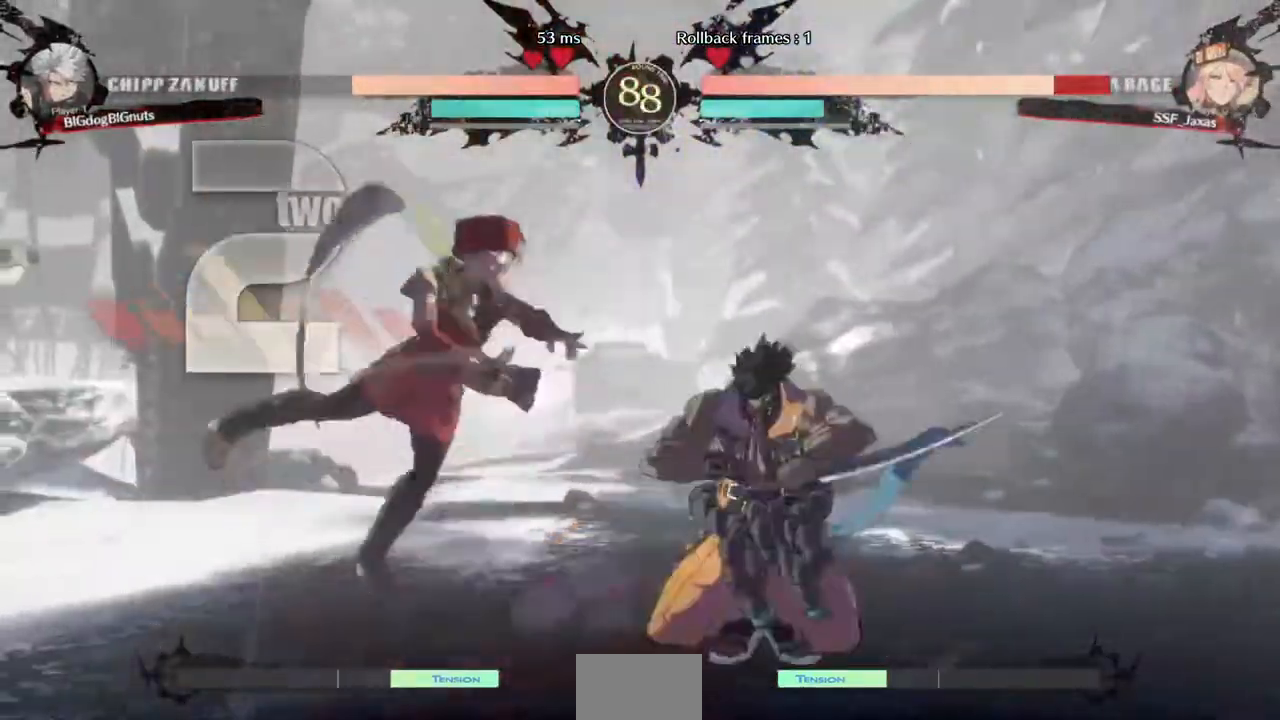
{"buttons": ["DPAD_LEFT"], "events": [[80, "SQUARE", "up"], [80, "TRIANGLE", "up"], [120, "DPAD_DOWN", "up"]]}
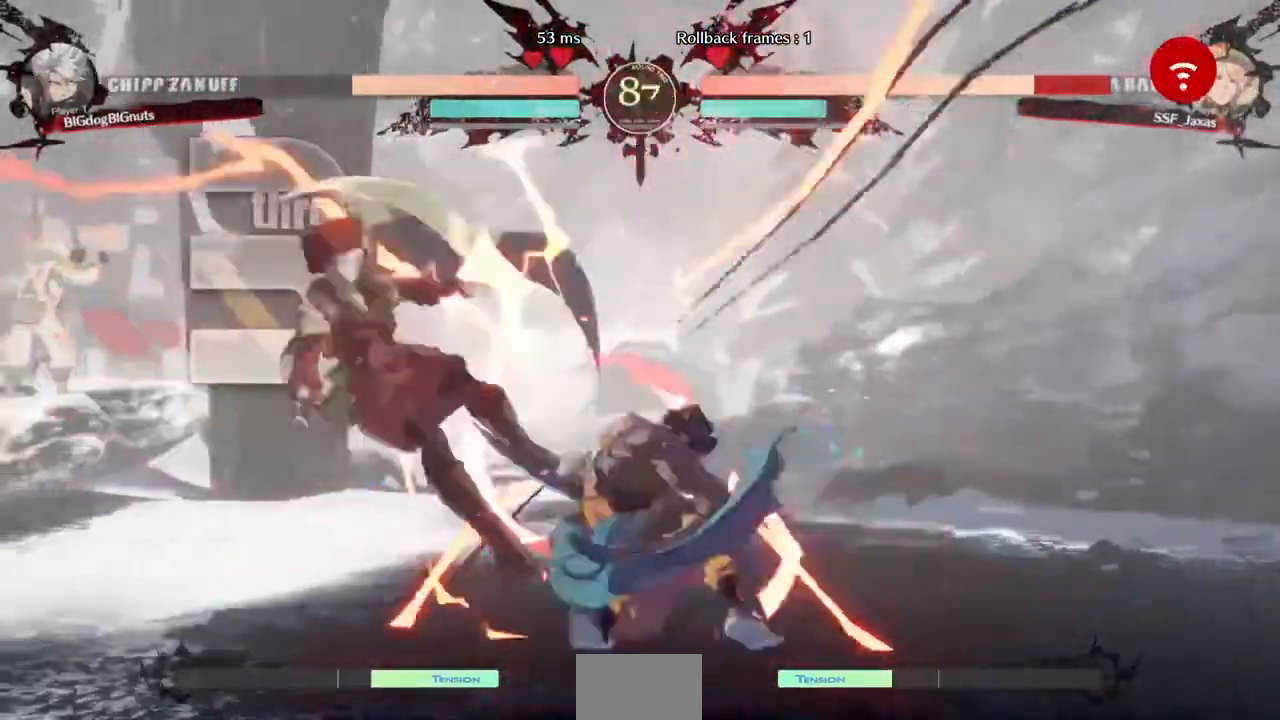
{"buttons": ["DPAD_DOWN", "DPAD_LEFT"], "events": [[120, "SQUARE", "down"], [280, "DPAD_DOWN", "down"], [360, "SQUARE", "up"]]}
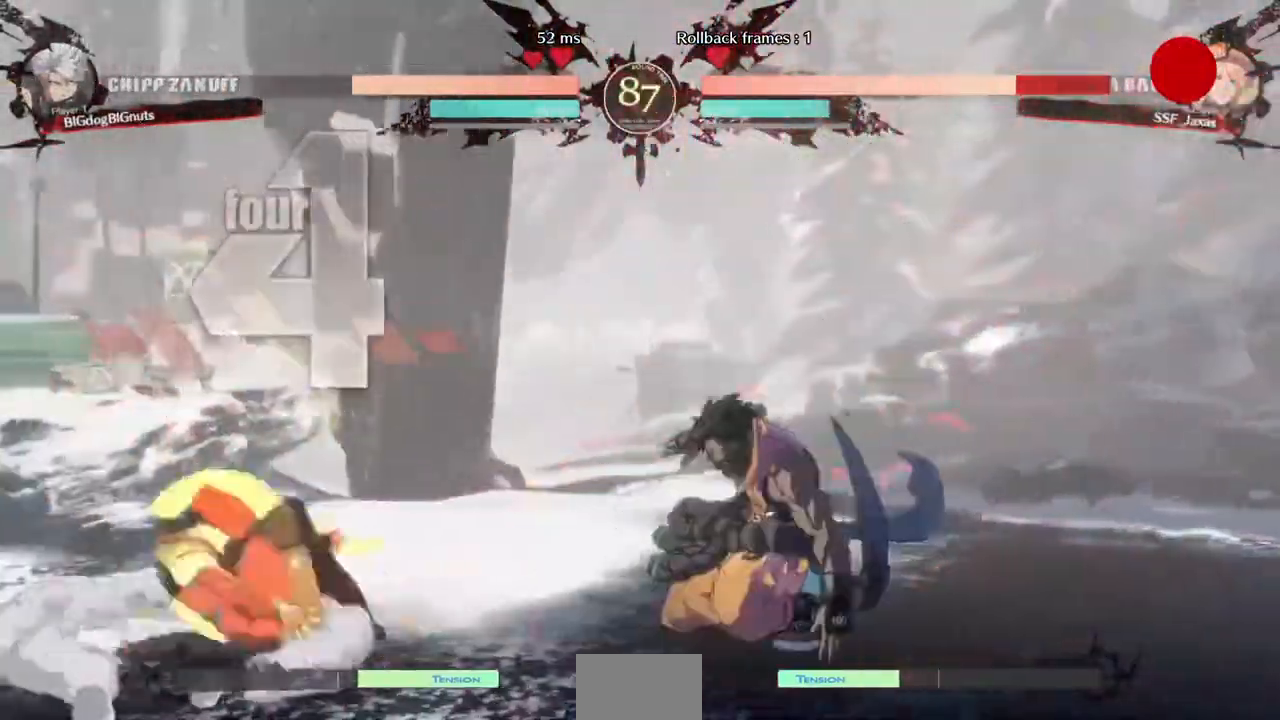
{"buttons": ["DPAD_DOWN", "DPAD_LEFT"], "events": []}